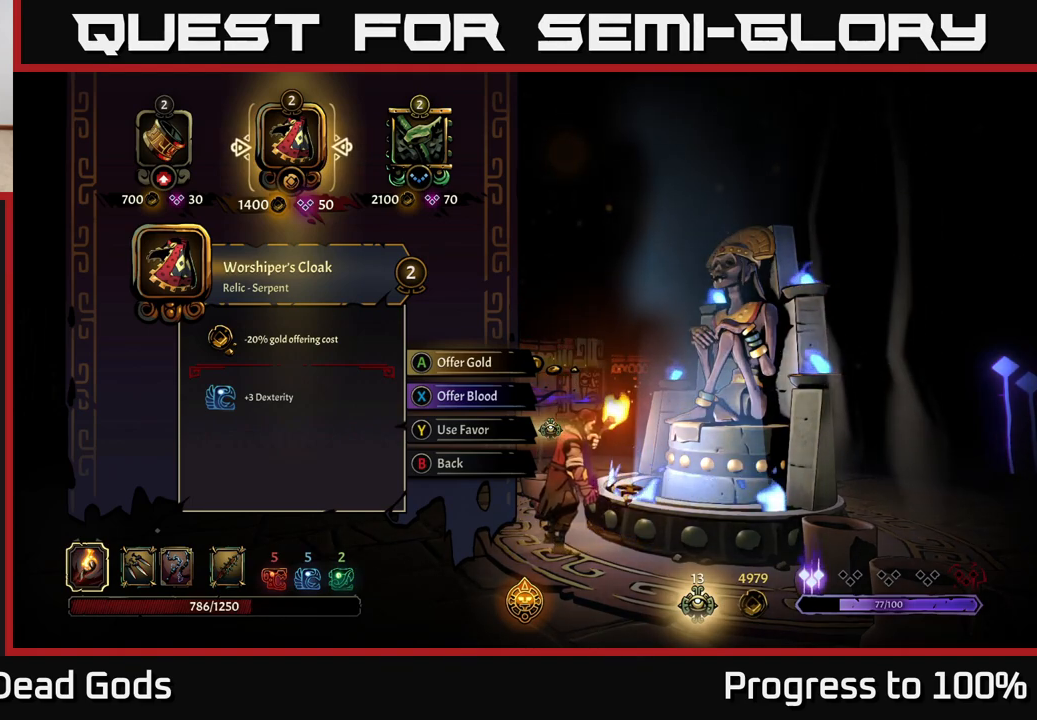
Gameplay with a controller (Xbox layout); each line is a JSON object with the inputs held at the frame after it. "events" lists button and stick changes between this image and that frame as [ms after this image, input, new state], when the widget could be followed in between.
{"buttons": ["A"], "left_stick": "center", "right_stick": "center", "events": [[500, "A", "down"]]}
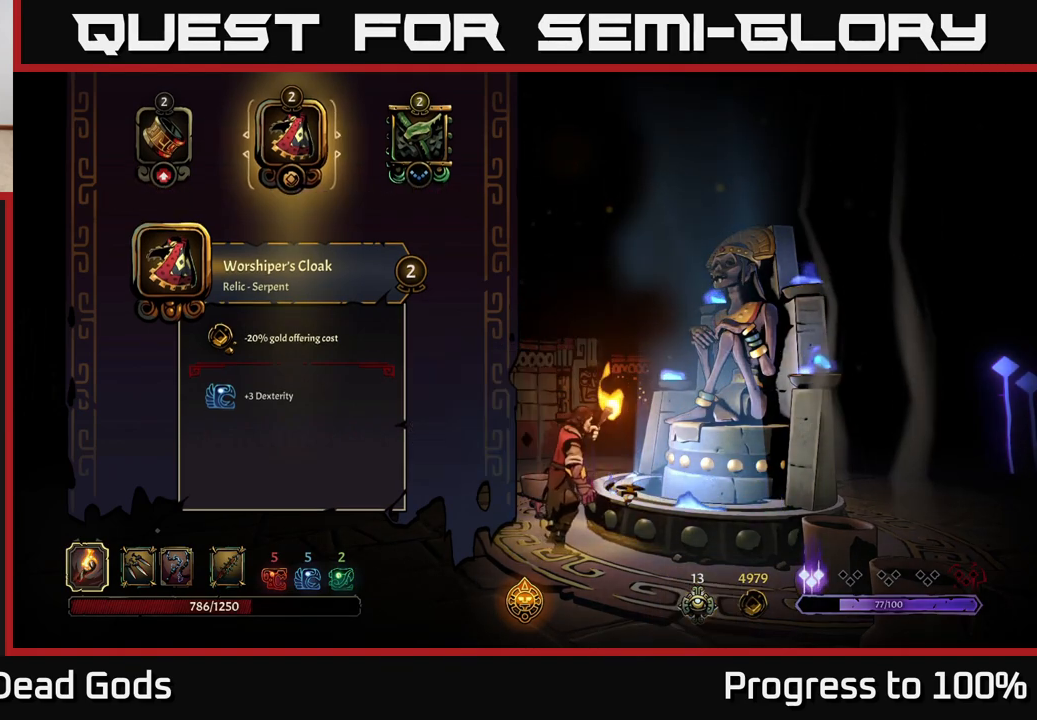
{"buttons": [], "left_stick": "center", "right_stick": "center", "events": [[50, "A", "up"]]}
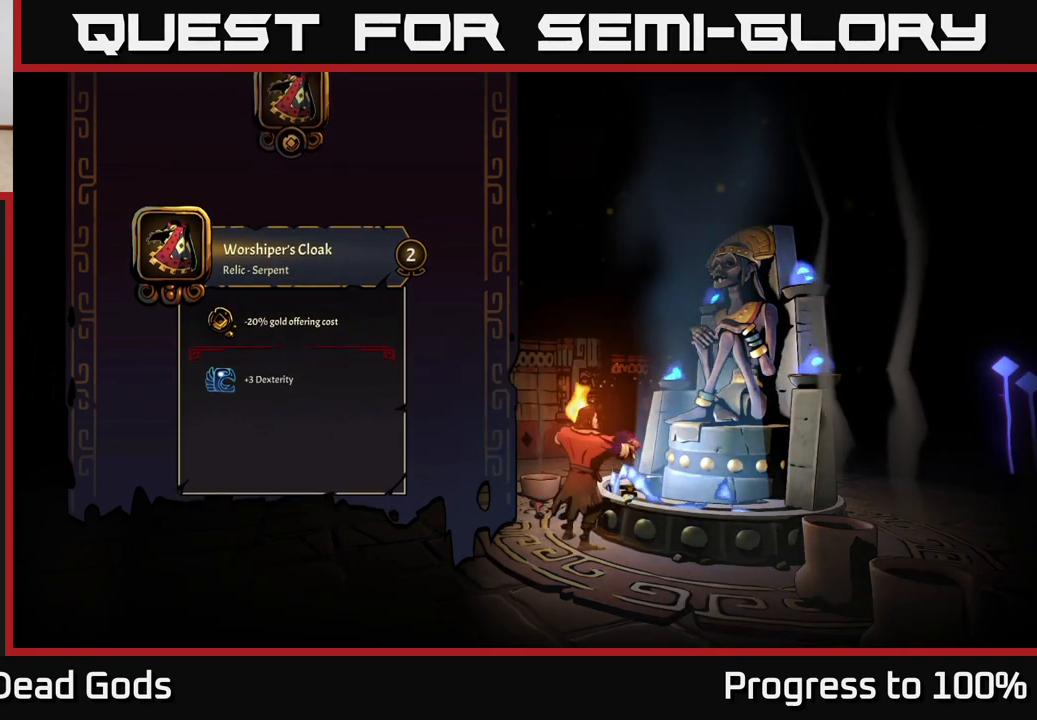
{"buttons": [], "left_stick": "center", "right_stick": "center", "events": []}
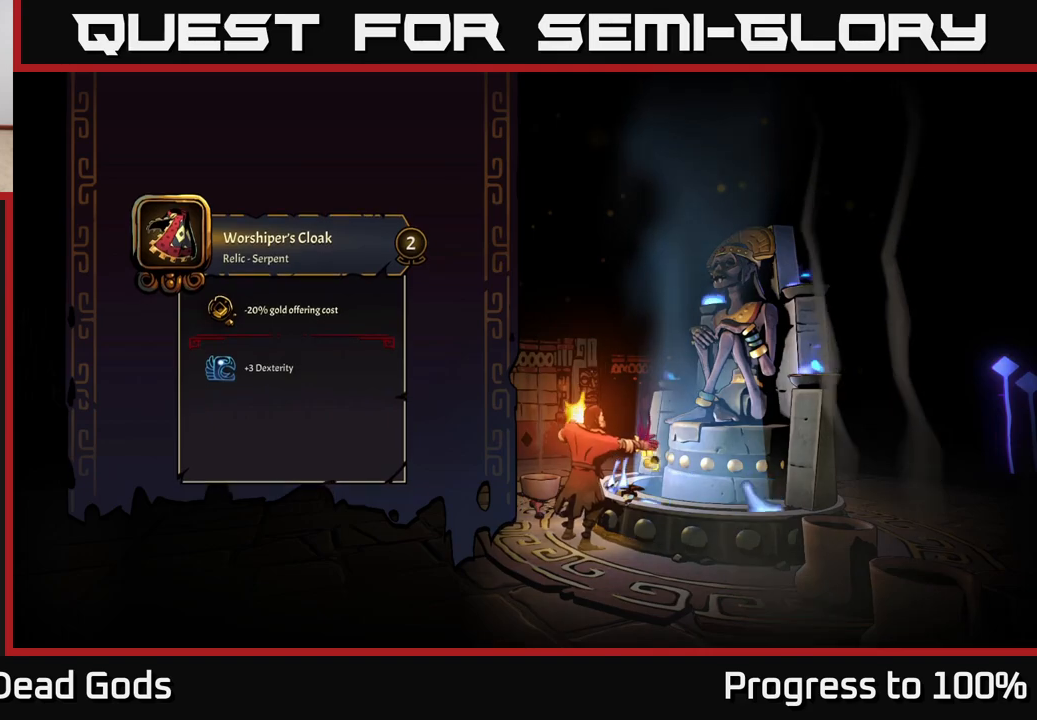
{"buttons": [], "left_stick": "center", "right_stick": "center", "events": []}
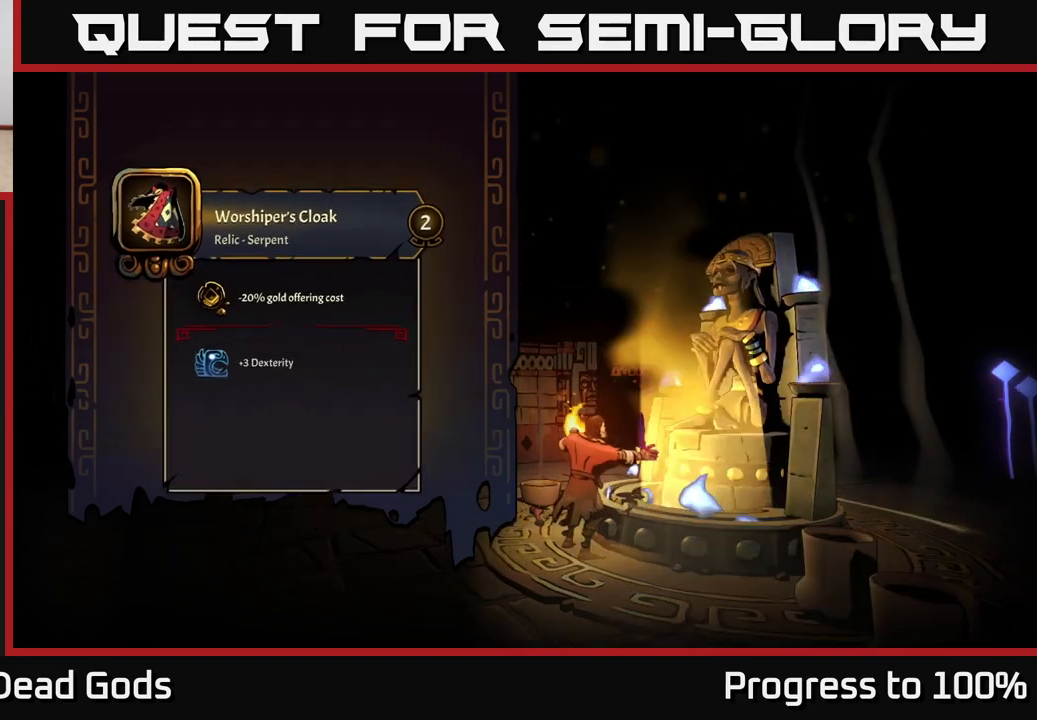
{"buttons": [], "left_stick": "center", "right_stick": "center", "events": []}
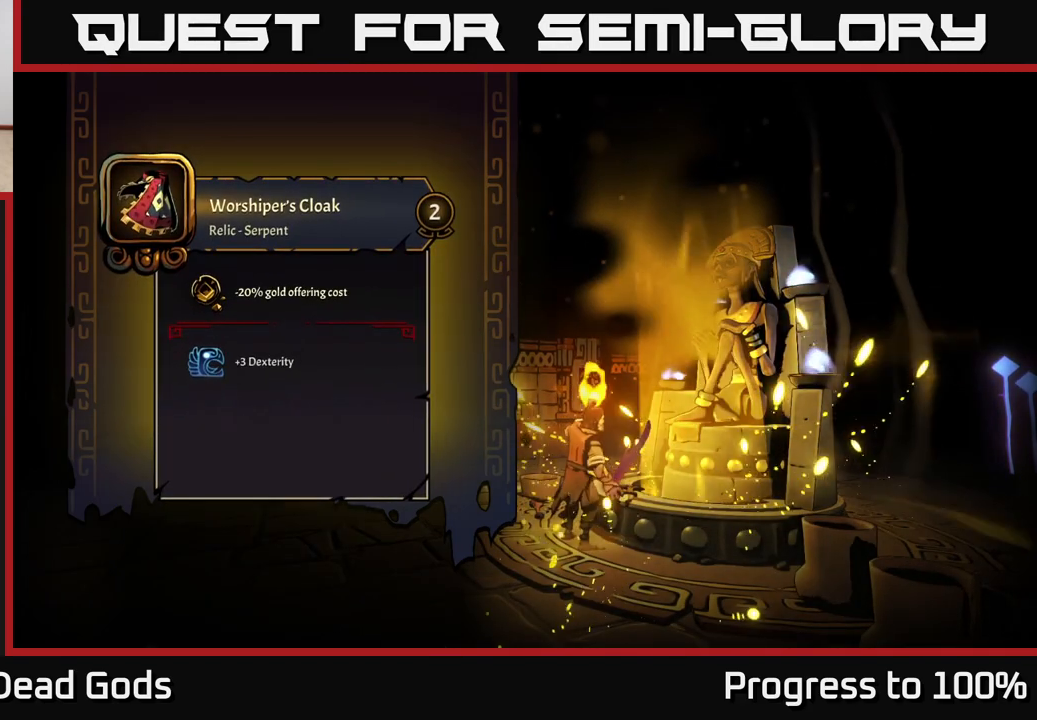
{"buttons": [], "left_stick": "center", "right_stick": "center", "events": []}
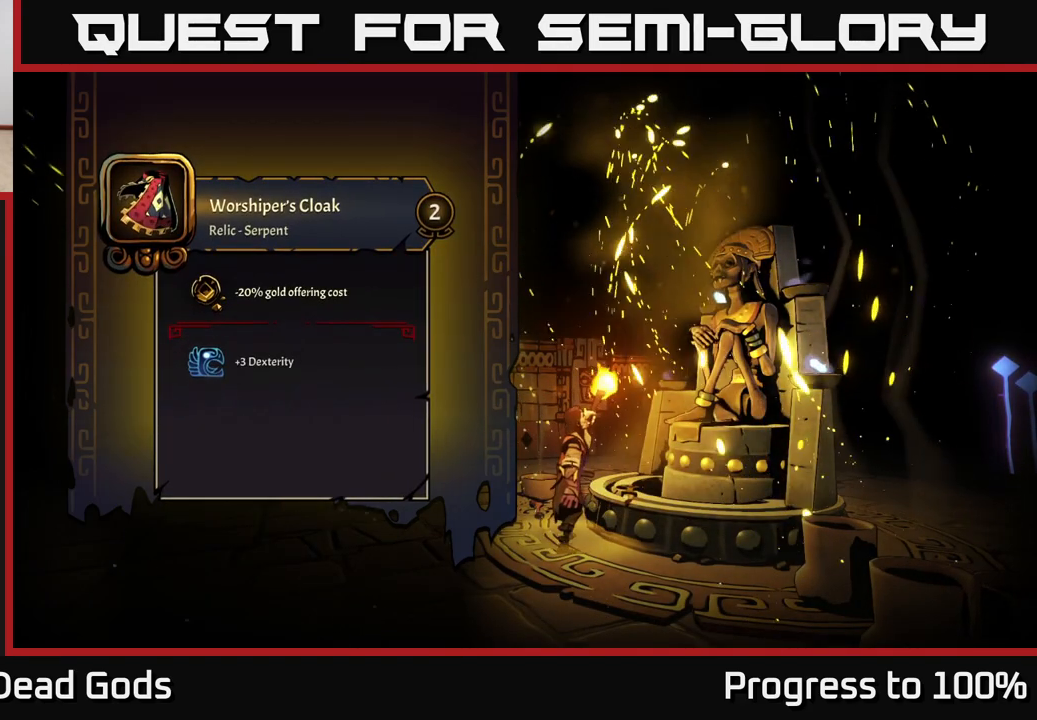
{"buttons": [], "left_stick": "center", "right_stick": "center", "events": []}
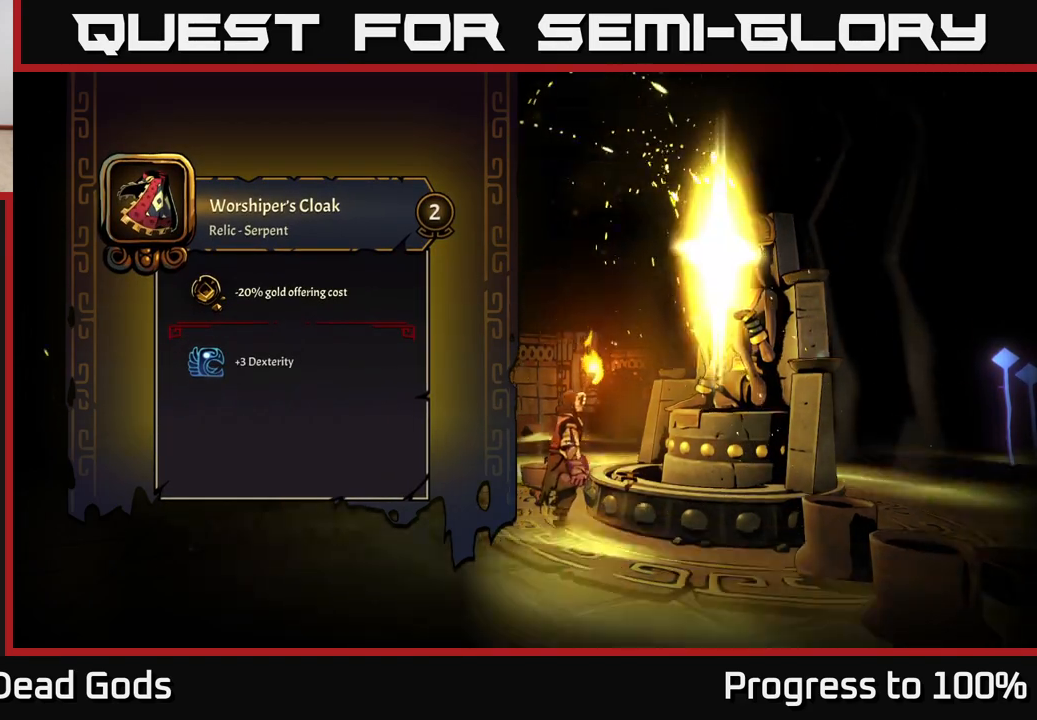
{"buttons": [], "left_stick": "center", "right_stick": "center", "events": []}
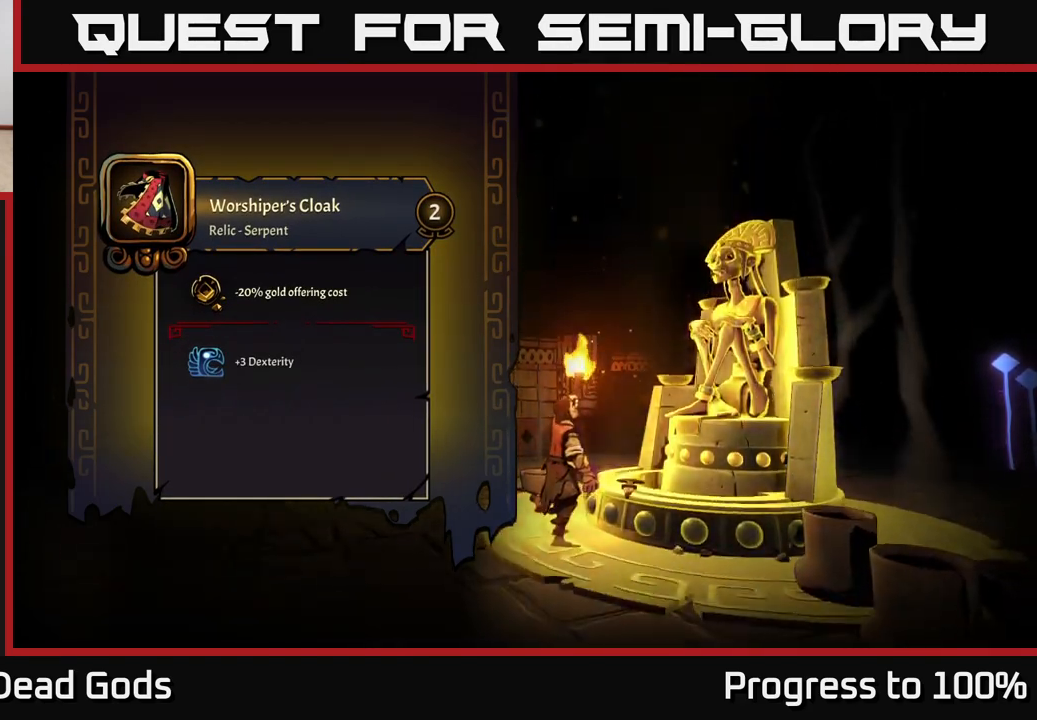
{"buttons": [], "left_stick": "up", "right_stick": "center", "events": [[467, "left_stick", "up"]]}
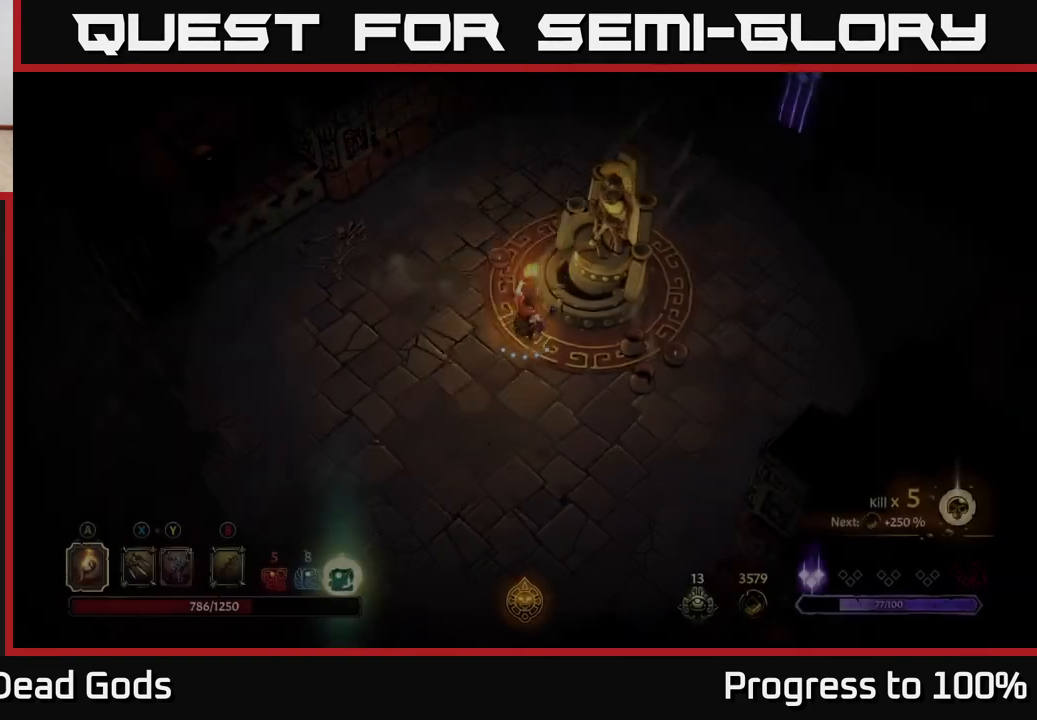
{"buttons": [], "left_stick": "up", "right_stick": "center", "events": [[67, "left_stick", "up-left"], [400, "left_stick", "up"]]}
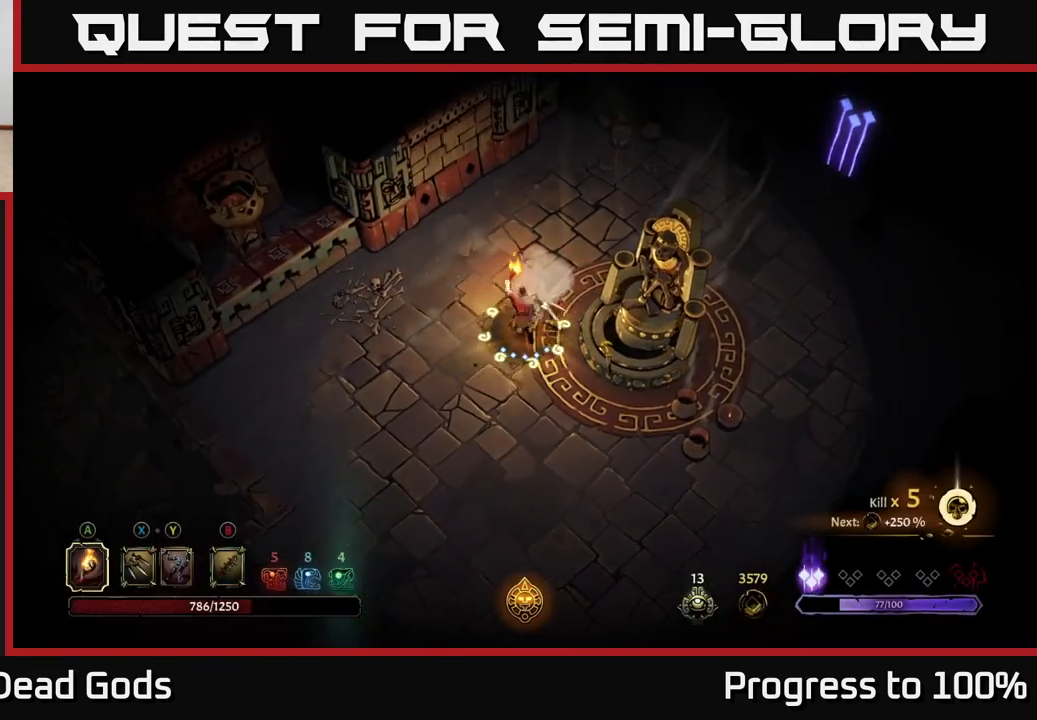
{"buttons": [], "left_stick": "up-right", "right_stick": "center", "events": [[150, "left_stick", "up-right"]]}
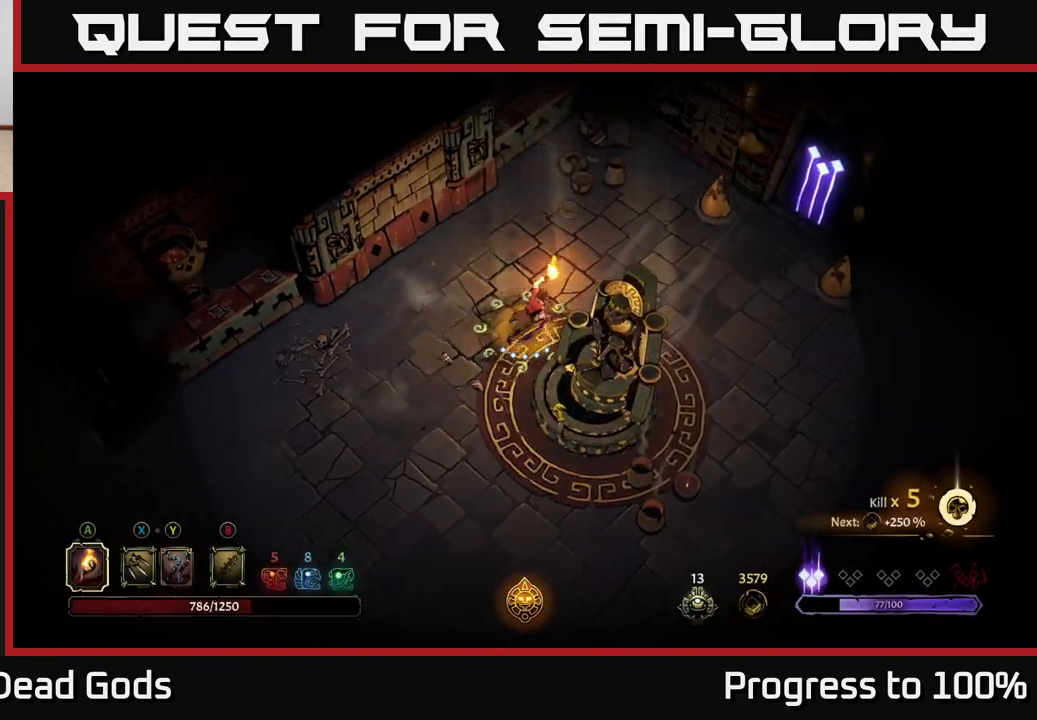
{"buttons": [], "left_stick": "right", "right_stick": "center", "events": [[450, "left_stick", "right"]]}
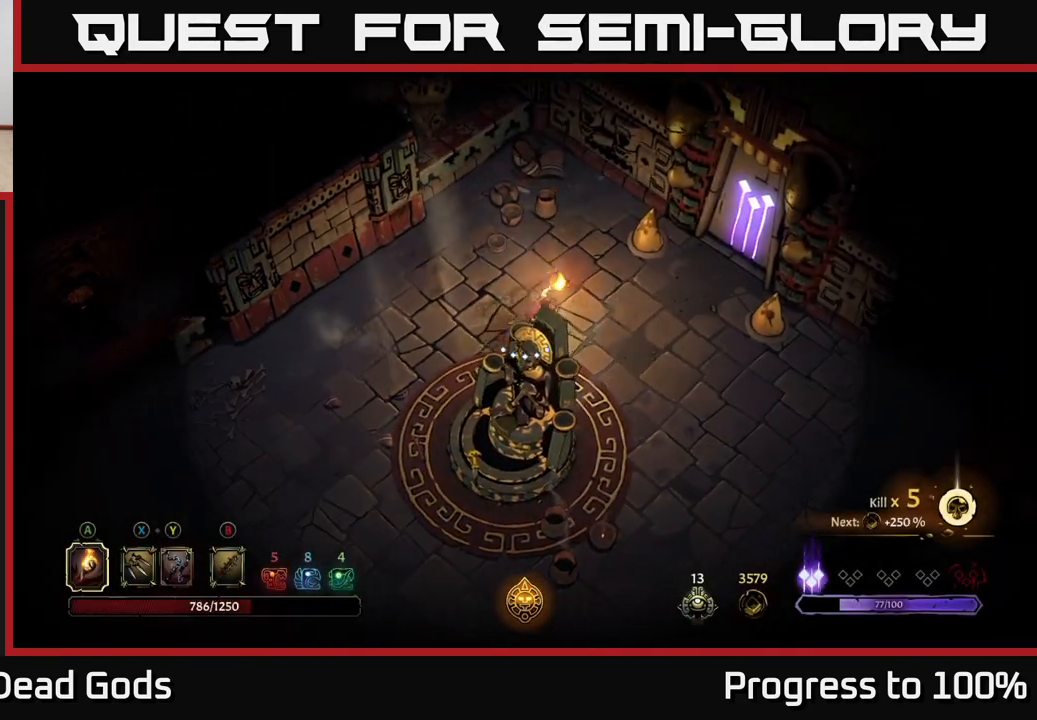
{"buttons": [], "left_stick": "up-right", "right_stick": "center", "events": [[417, "left_stick", "up-right"]]}
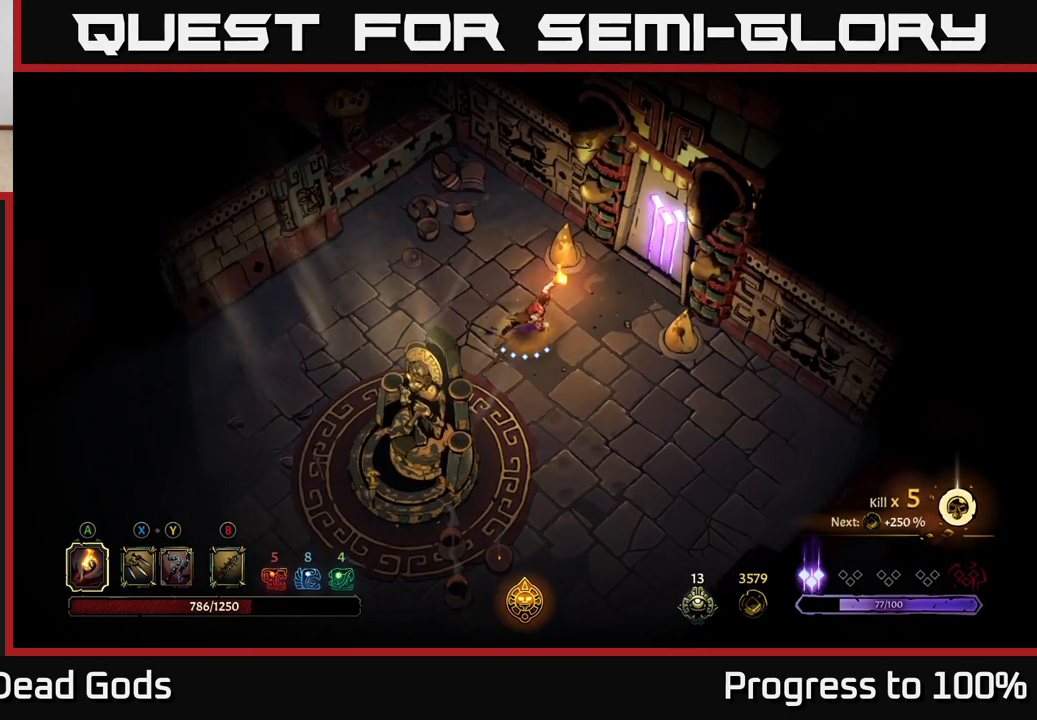
{"buttons": [], "left_stick": "center", "right_stick": "center", "events": [[383, "left_stick", "center"]]}
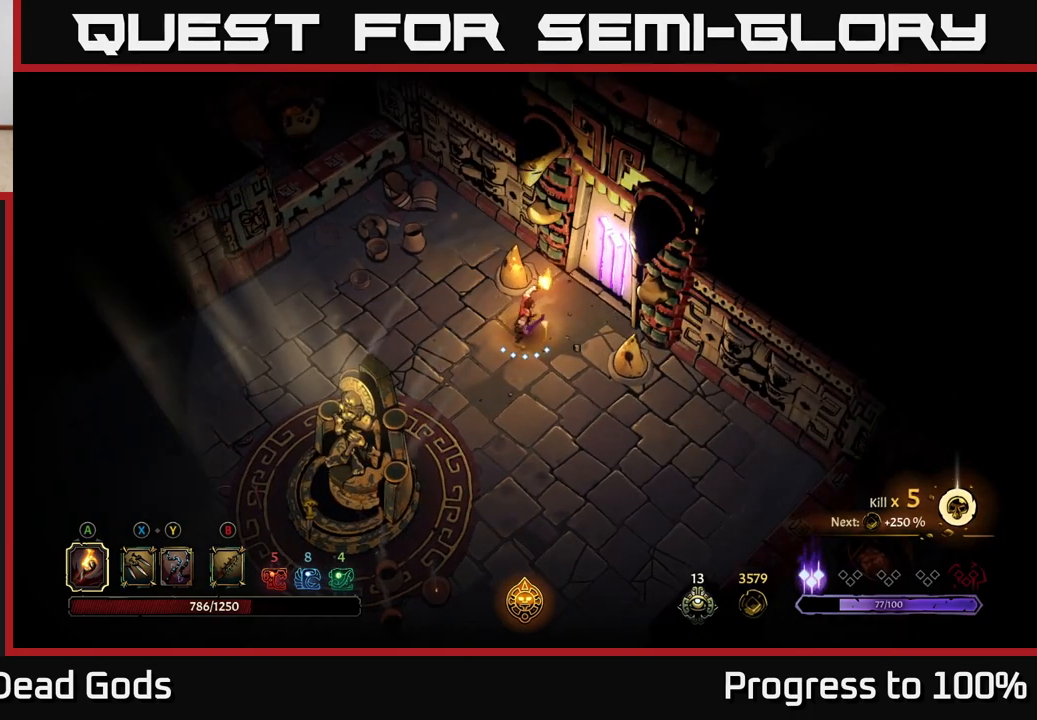
{"buttons": [], "left_stick": "center", "right_stick": "center", "events": []}
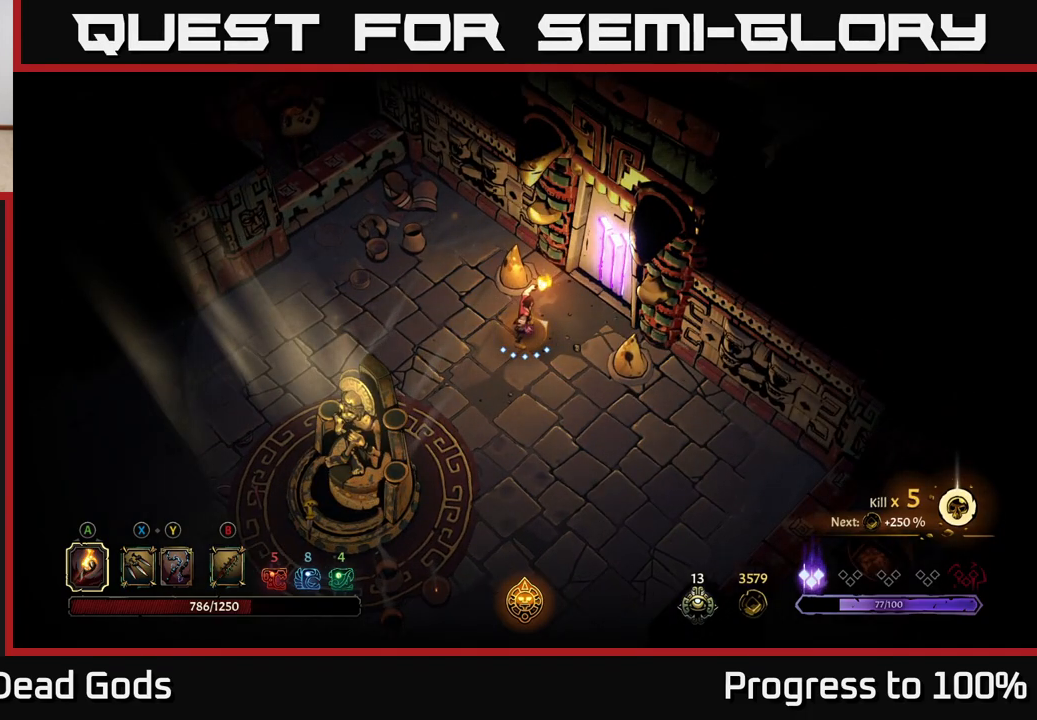
{"buttons": [], "left_stick": "center", "right_stick": "center", "events": []}
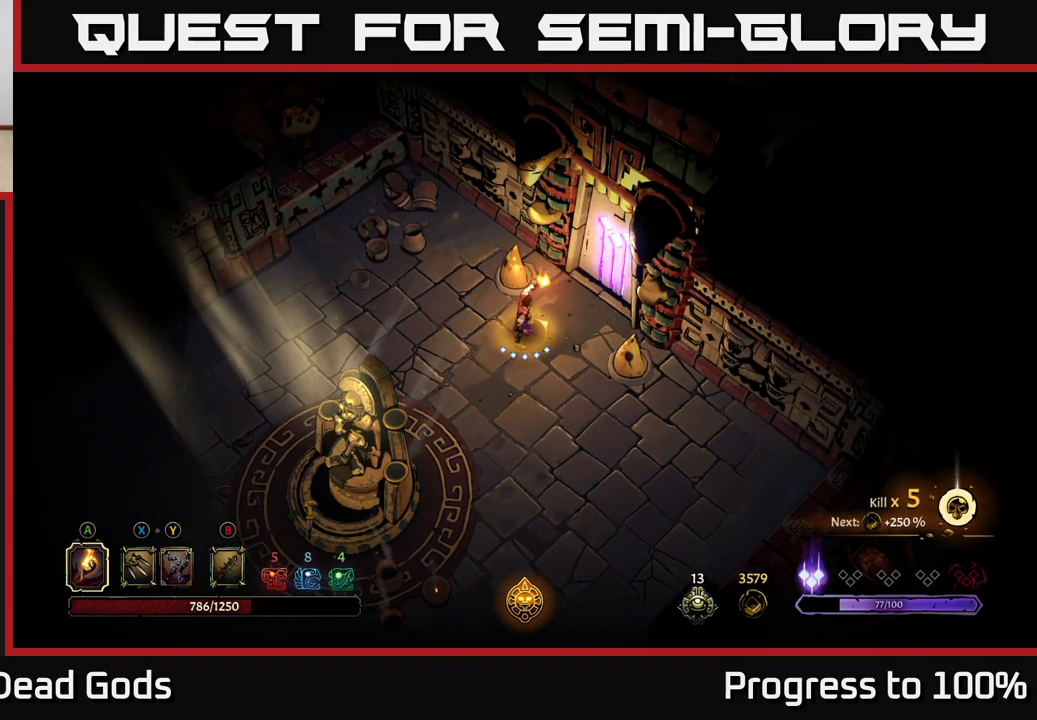
{"buttons": [], "left_stick": "up-right", "right_stick": "center", "events": [[333, "left_stick", "right"], [450, "left_stick", "up-right"]]}
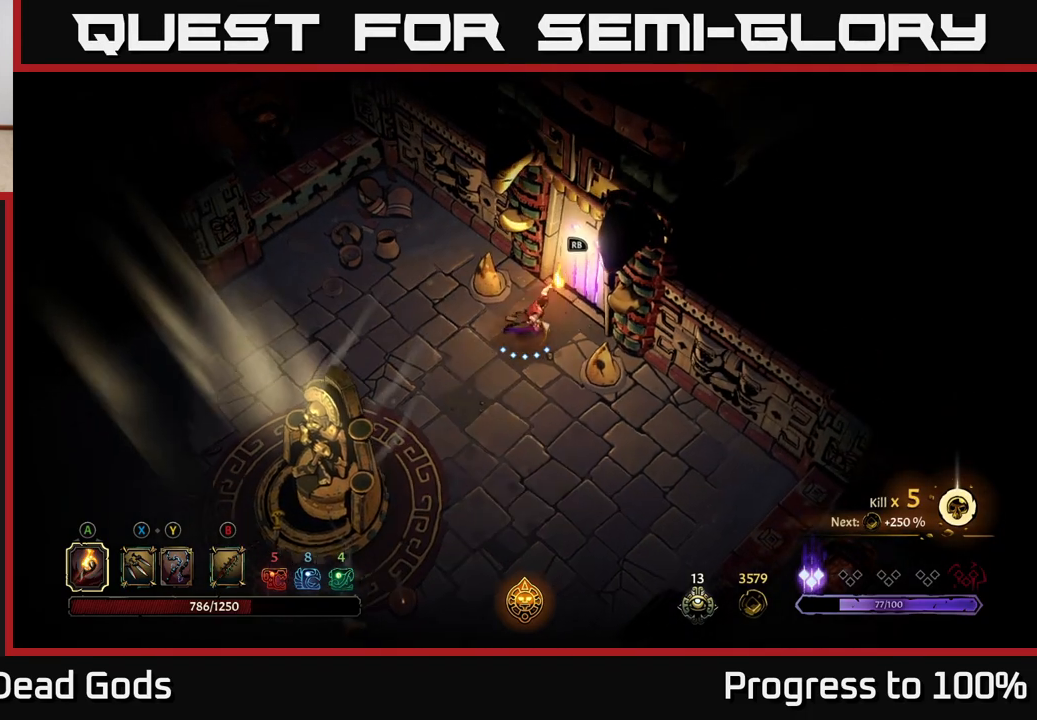
{"buttons": [], "left_stick": "center", "right_stick": "center", "events": [[267, "left_stick", "center"]]}
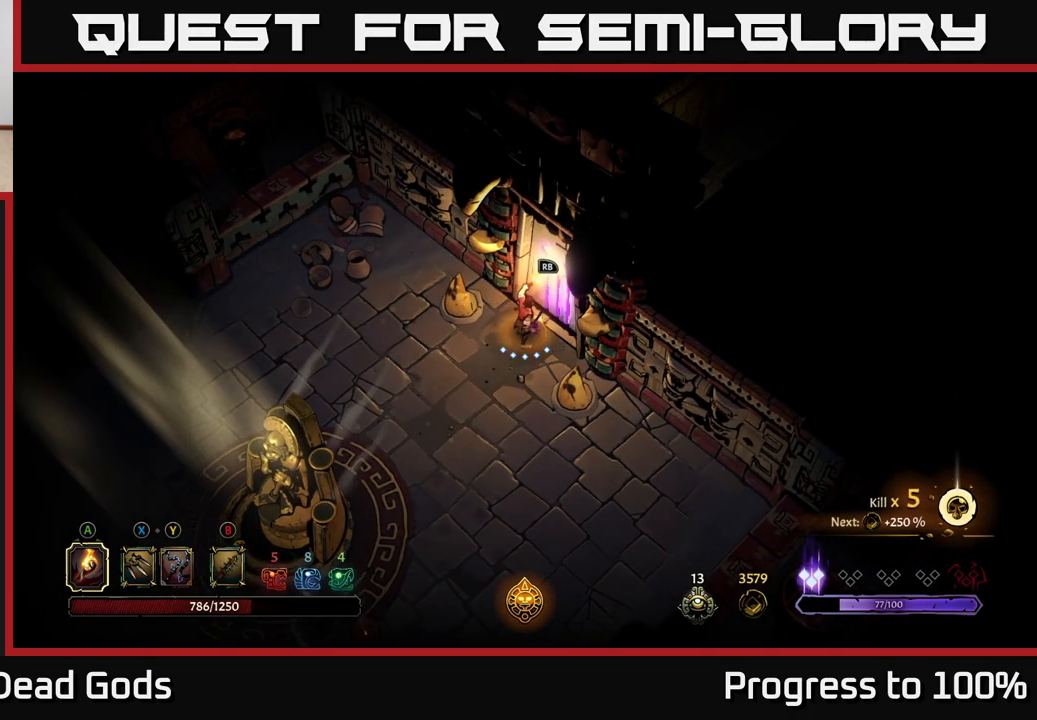
{"buttons": [], "left_stick": "center", "right_stick": "center", "events": [[150, "R1", "down"], [283, "R1", "up"]]}
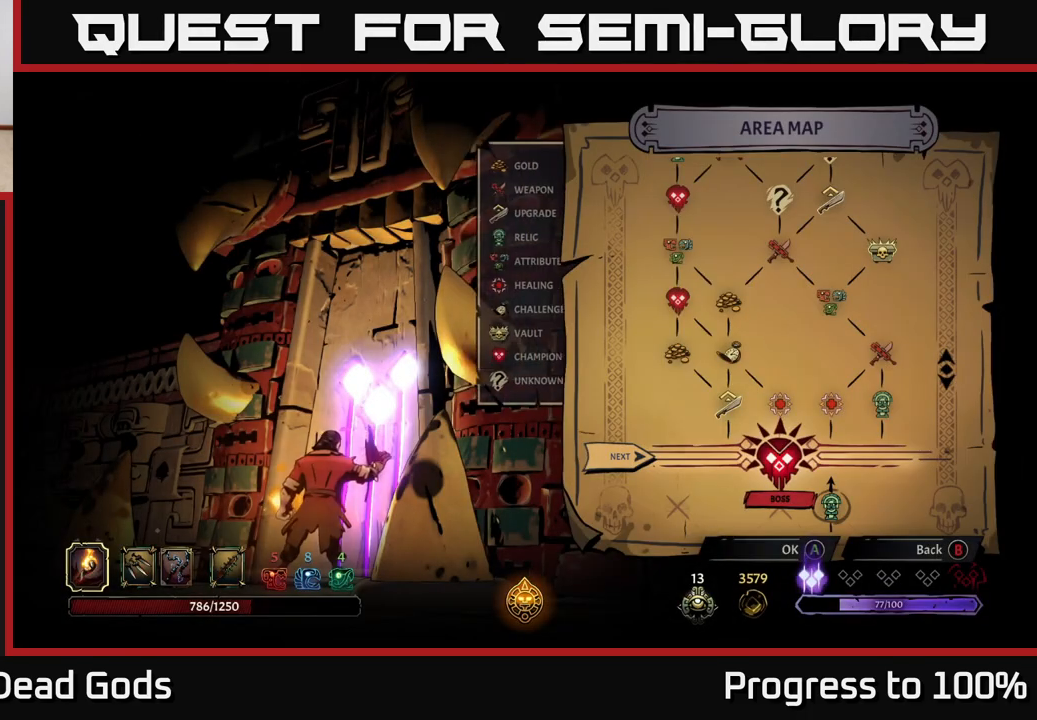
{"buttons": [], "left_stick": "center", "right_stick": "center", "events": []}
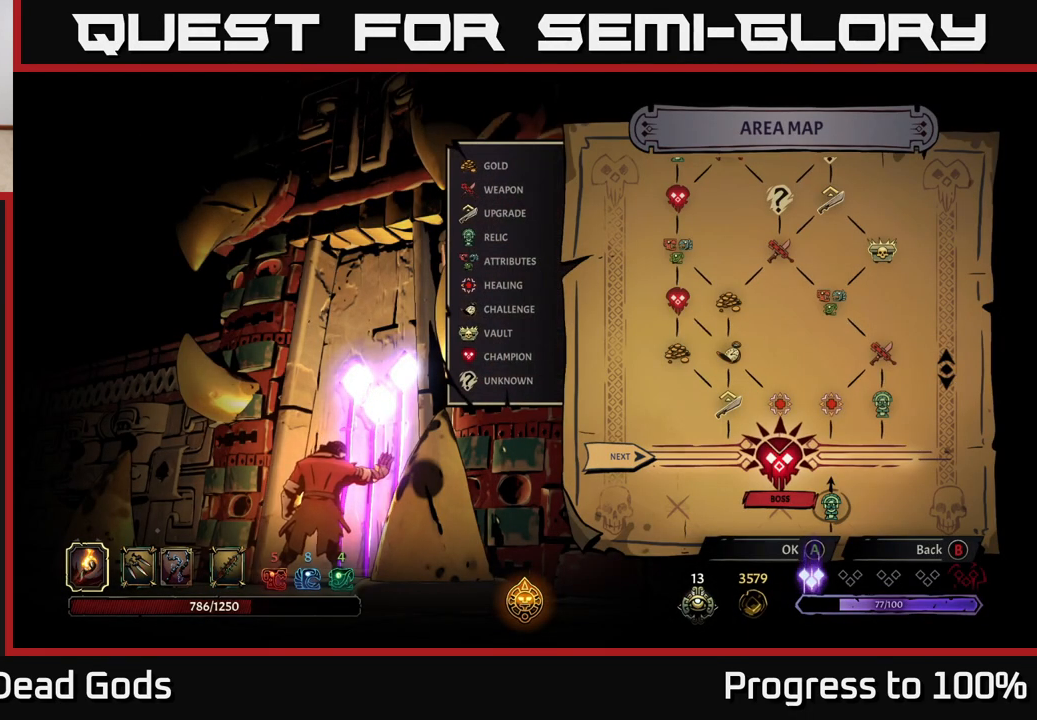
{"buttons": [], "left_stick": "center", "right_stick": "center", "events": [[300, "A", "down"], [500, "A", "up"]]}
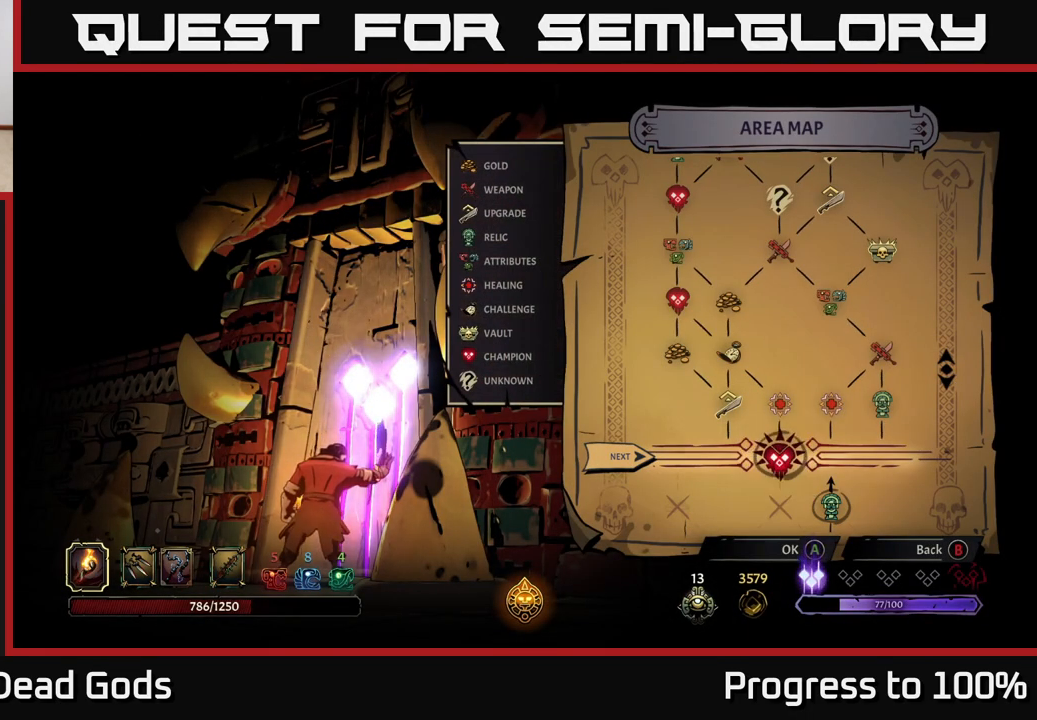
{"buttons": [], "left_stick": "center", "right_stick": "center", "events": []}
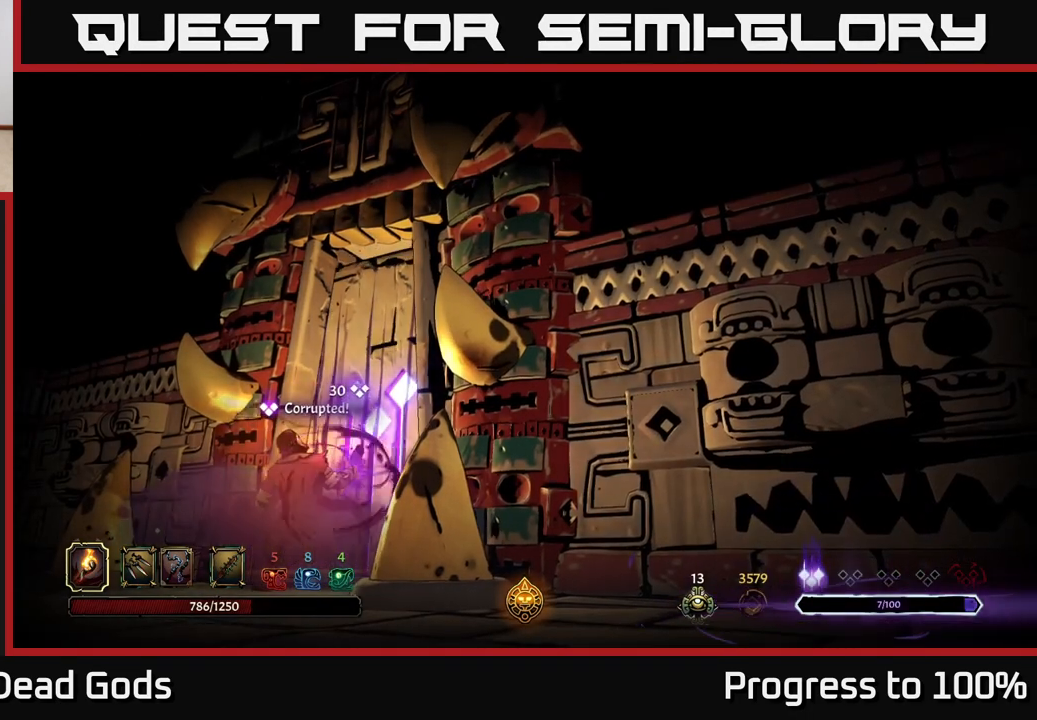
{"buttons": [], "left_stick": "center", "right_stick": "center", "events": []}
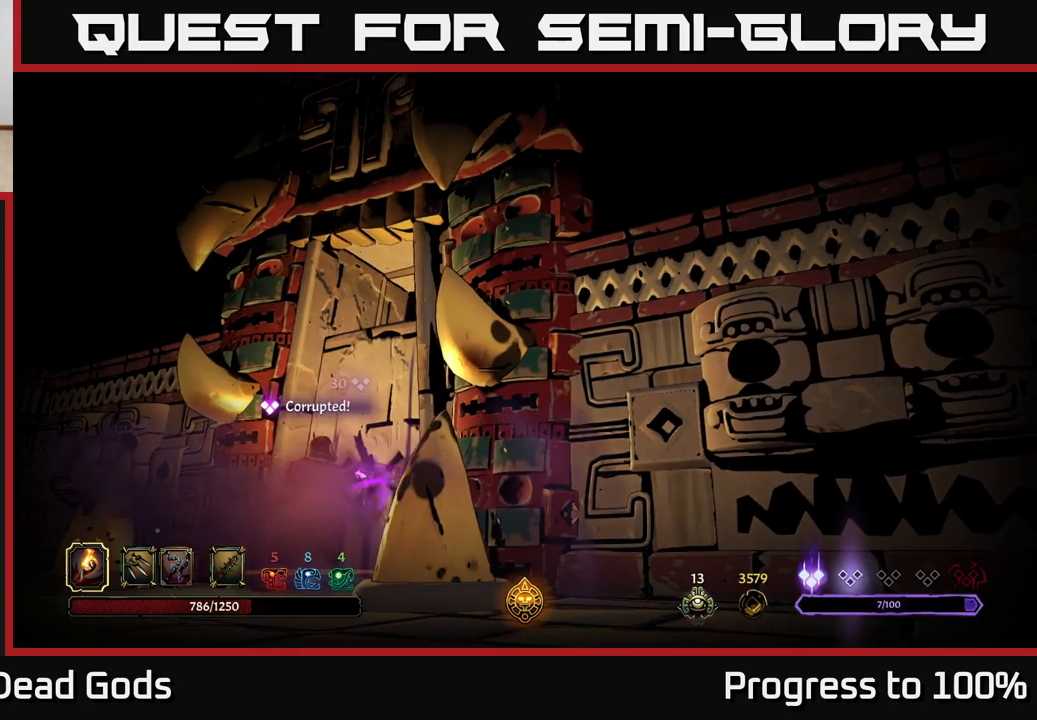
{"buttons": [], "left_stick": "center", "right_stick": "center", "events": []}
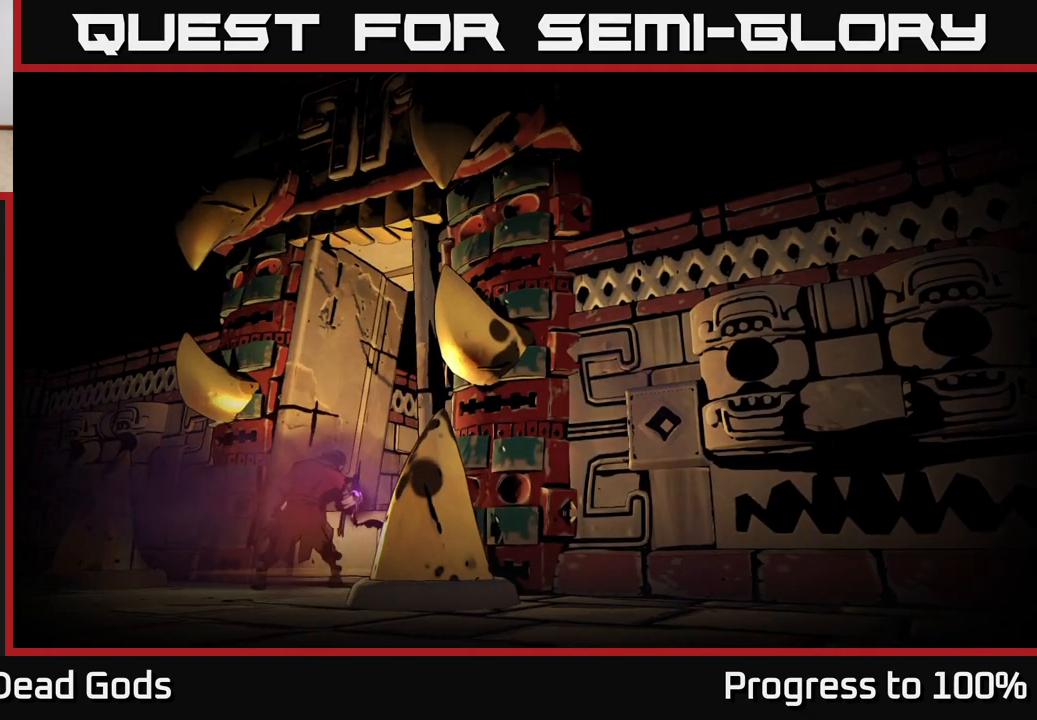
{"buttons": [], "left_stick": "center", "right_stick": "center", "events": []}
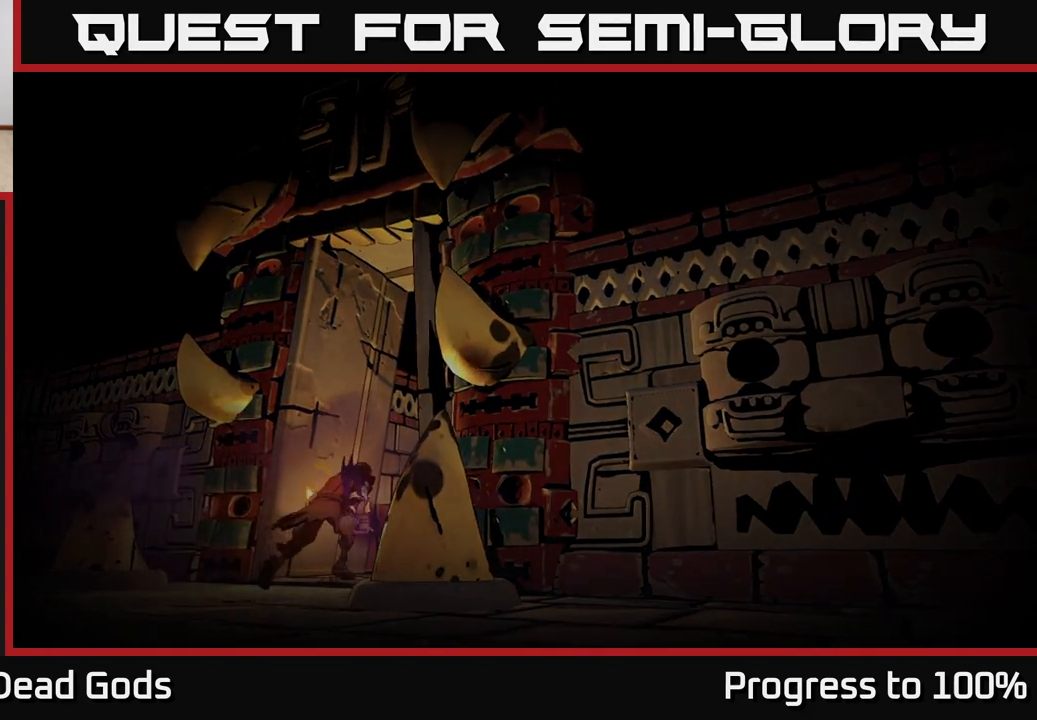
{"buttons": [], "left_stick": "center", "right_stick": "center", "events": []}
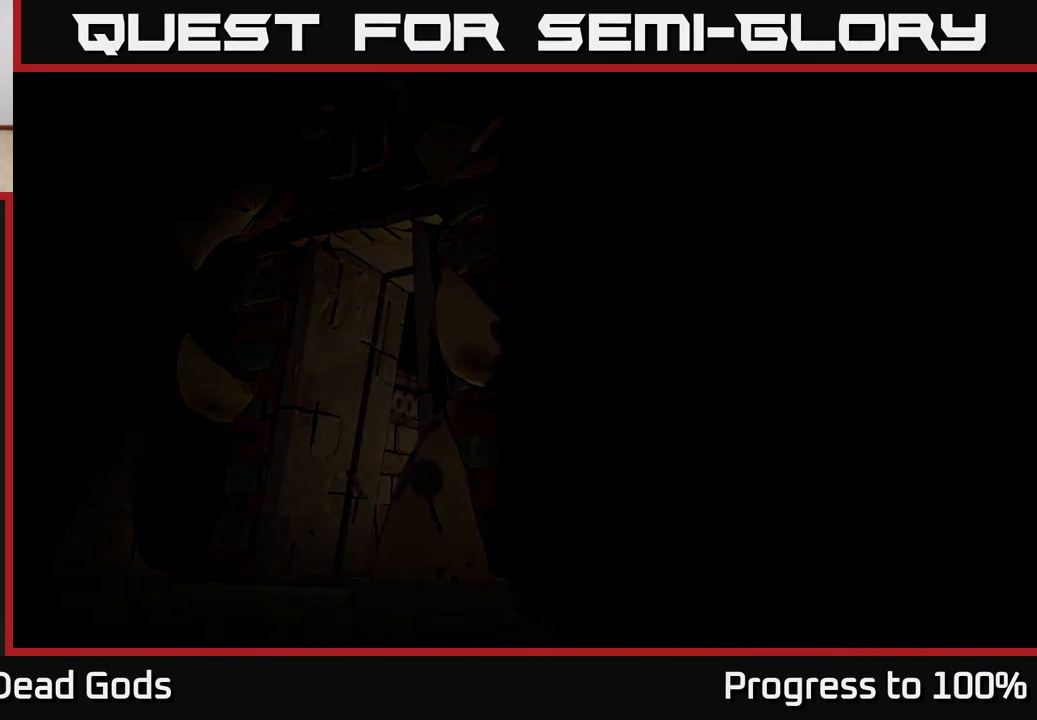
{"buttons": [], "left_stick": "center", "right_stick": "center", "events": []}
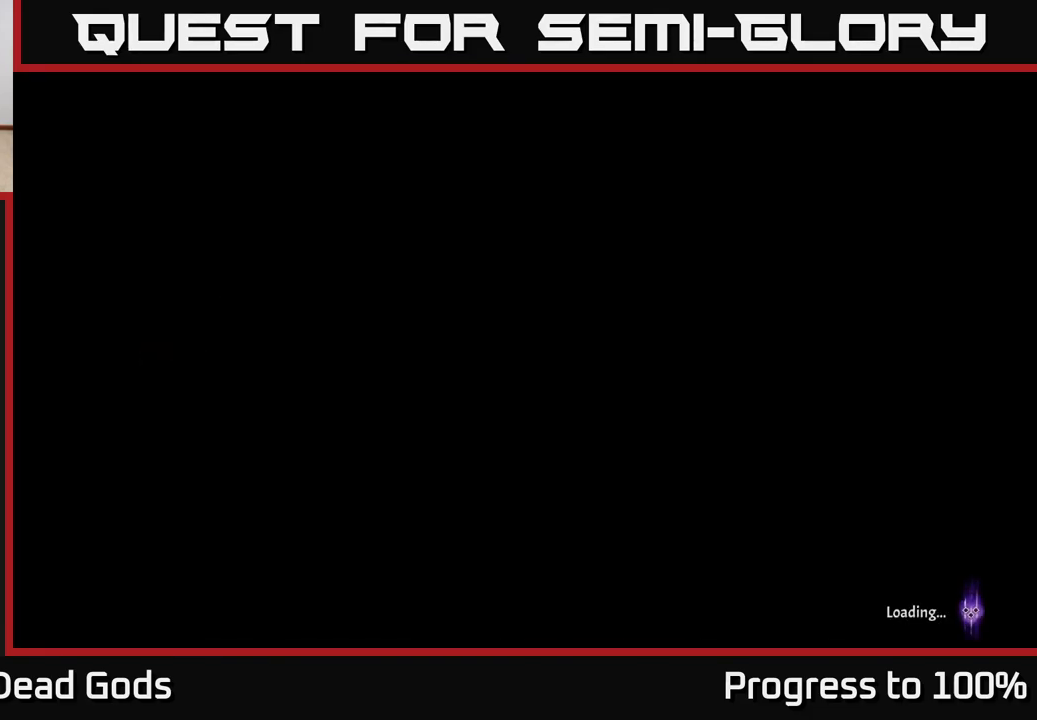
{"buttons": [], "left_stick": "center", "right_stick": "center", "events": []}
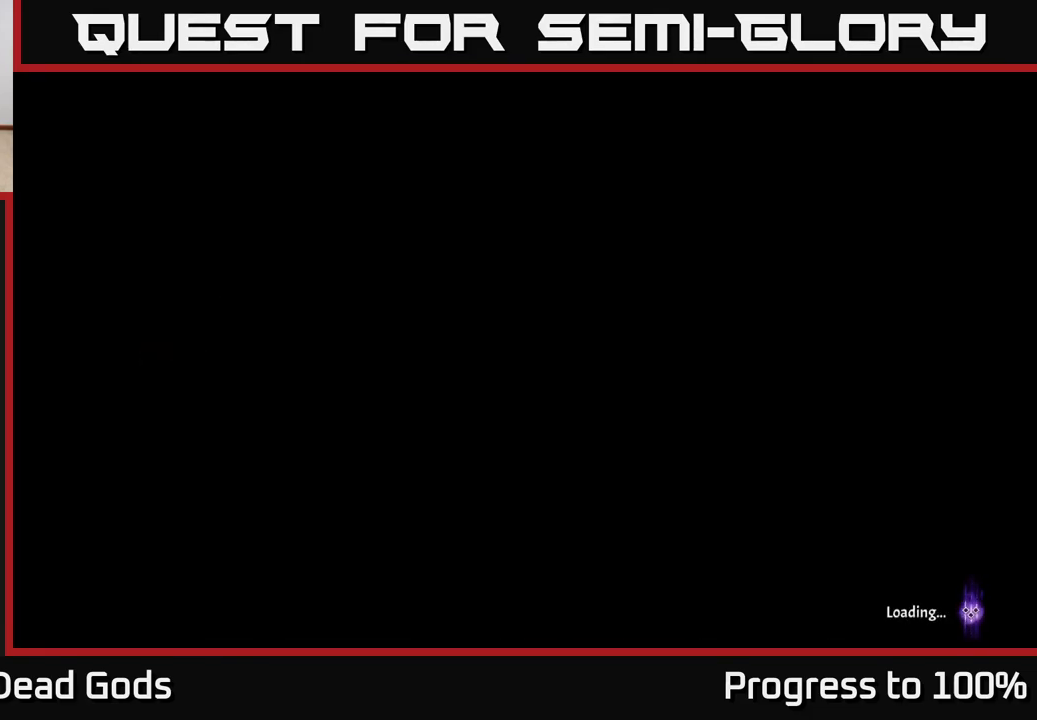
{"buttons": [], "left_stick": "center", "right_stick": "center", "events": []}